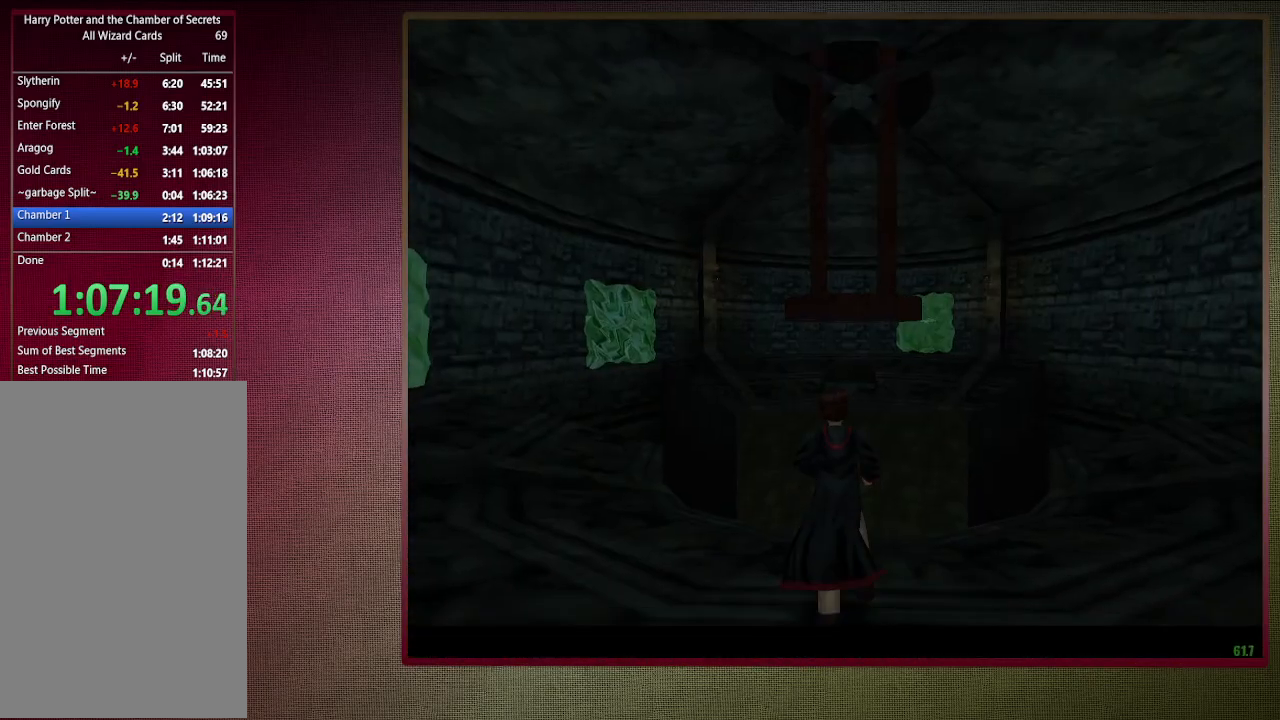
Gameplay with keyboard and mouse; each line is a JSON object with the keys and mouse buttons held at the frame after it. "events" lists presses ("down") and releases ("up") of "a", "alt", "c", "ctrl", "d", "down", "e", "f1", "left", "q", "return", "right", "s", "shift", "space", "tab", "up", "v", "w", "x", "z", "mouse_left", "mouse_wheel" and "mouse_right" between this image and that frame as [ms after this image, input, new state], when the widget could be followed in between. "mouse_left", "mouse_wheel", "mouse_right" = the "left", "wheel", "right" buttons of the "mouse" list. No other keys are recorded. "wheel" means that the mouse wheel is clicked or scrolled. Mouse movement is not recorded. Not read: other_keys.
{"keys": ["a", "shift", "space", "w"], "mouse": [], "events": []}
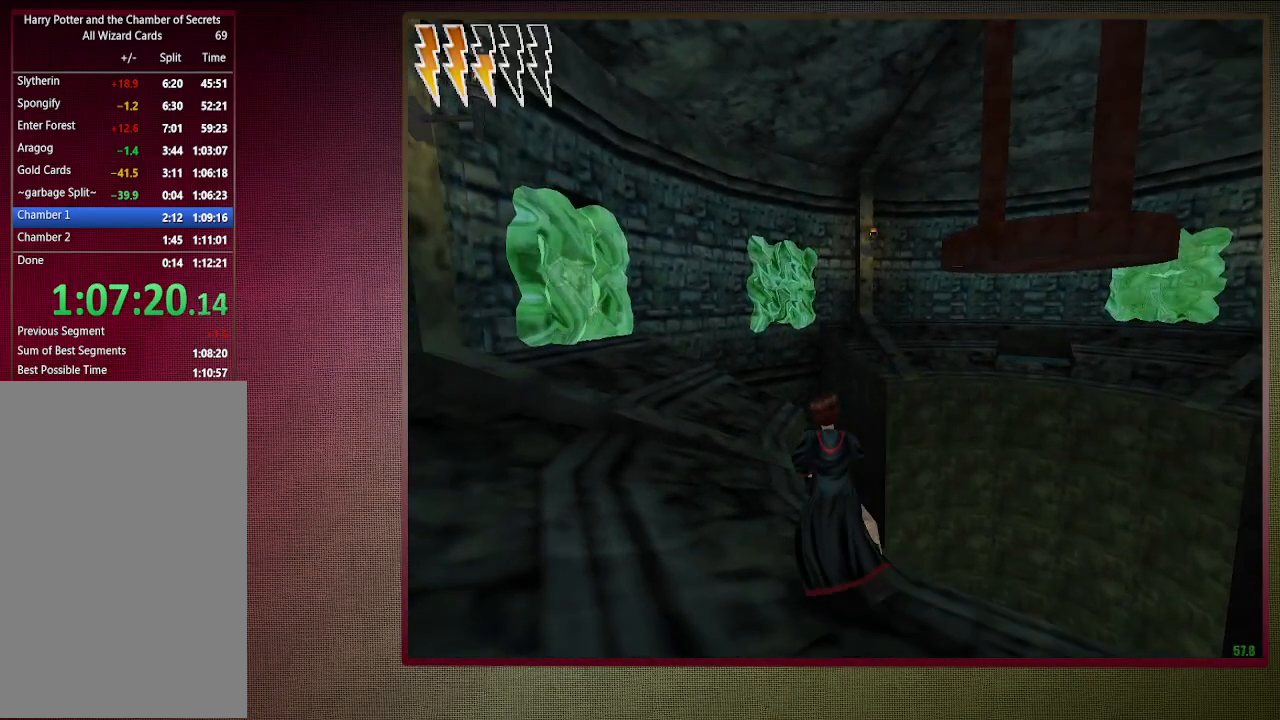
{"keys": ["a", "shift", "space", "w"], "mouse": [], "events": []}
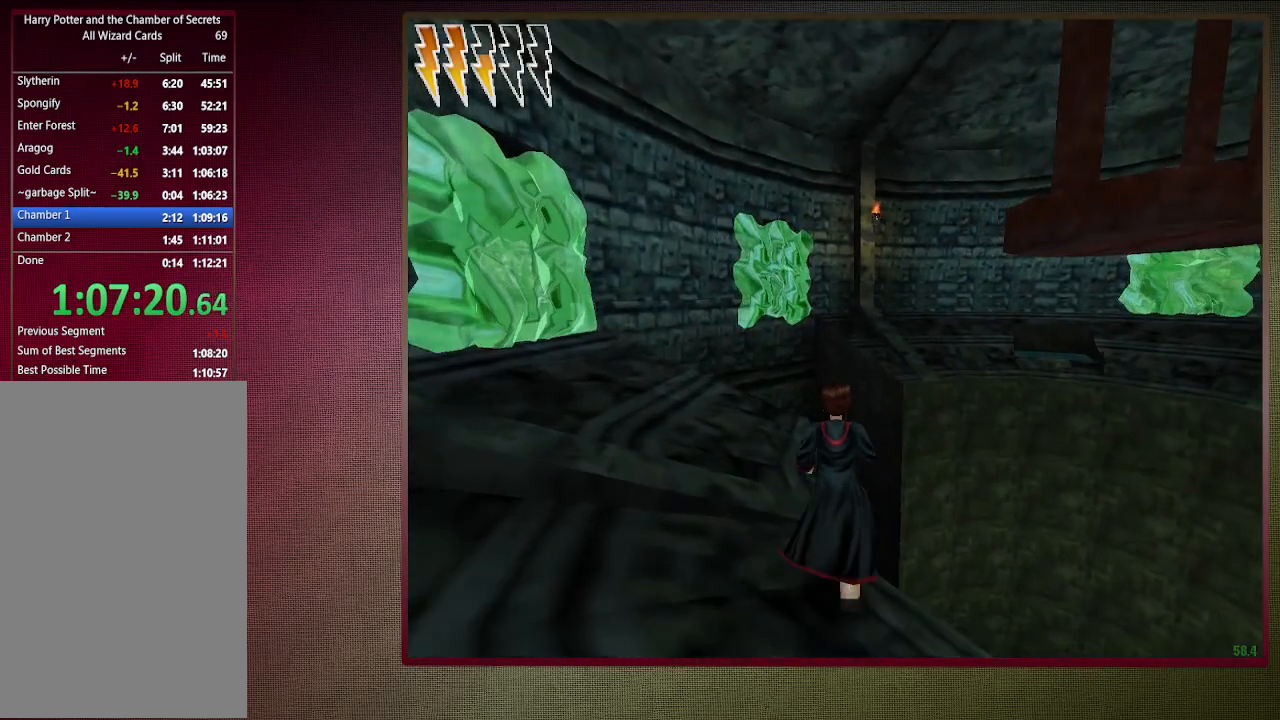
{"keys": ["a", "shift", "space", "w"], "mouse": [], "events": []}
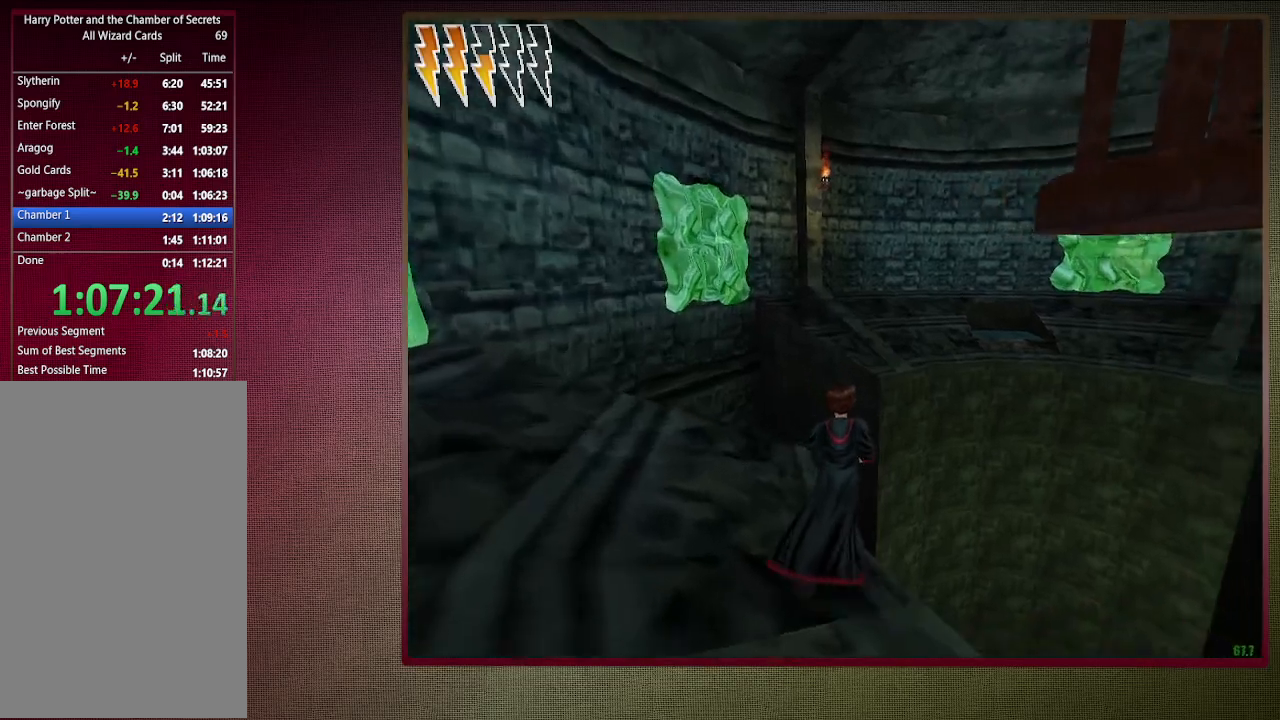
{"keys": ["shift", "space", "w"], "mouse": [], "events": [[267, "a", "up"]]}
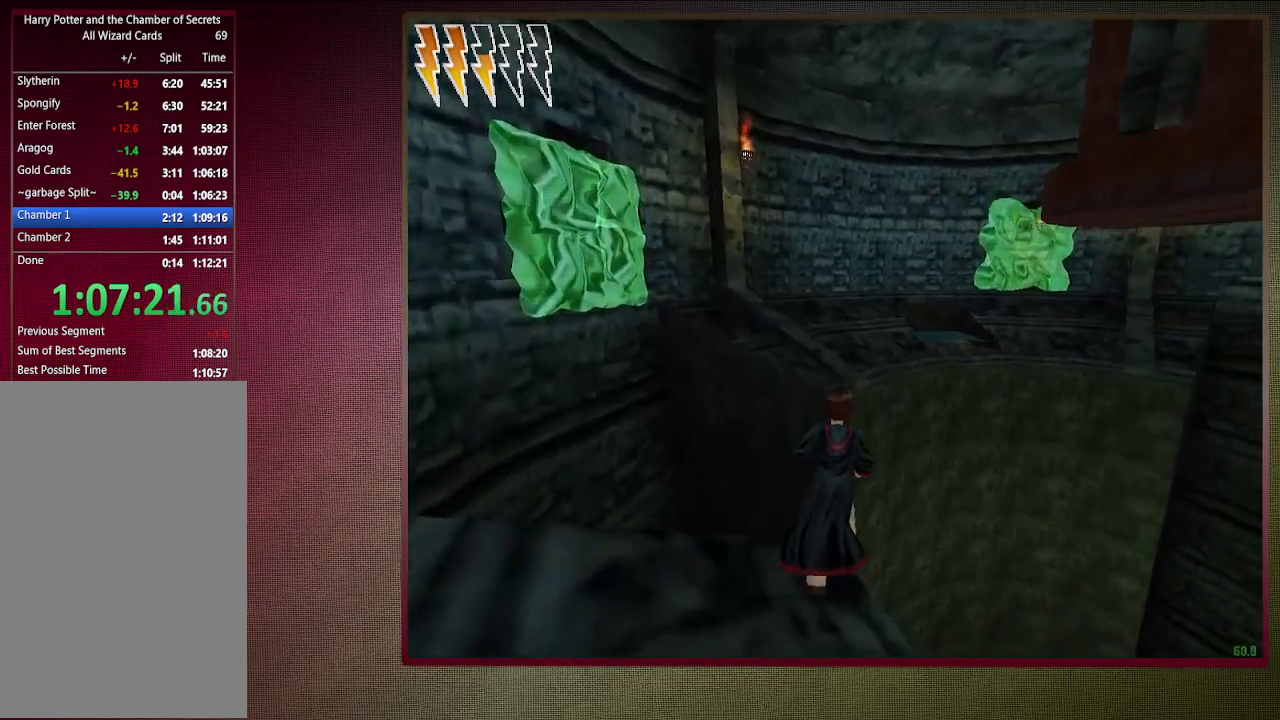
{"keys": ["a", "shift", "space", "w"], "mouse": ["left"], "events": [[150, "mouse_left", "down"], [150, "mouse_right", "down"], [333, "mouse_left", "up"], [333, "mouse_right", "up"], [383, "mouse_left", "down"], [467, "a", "down"]]}
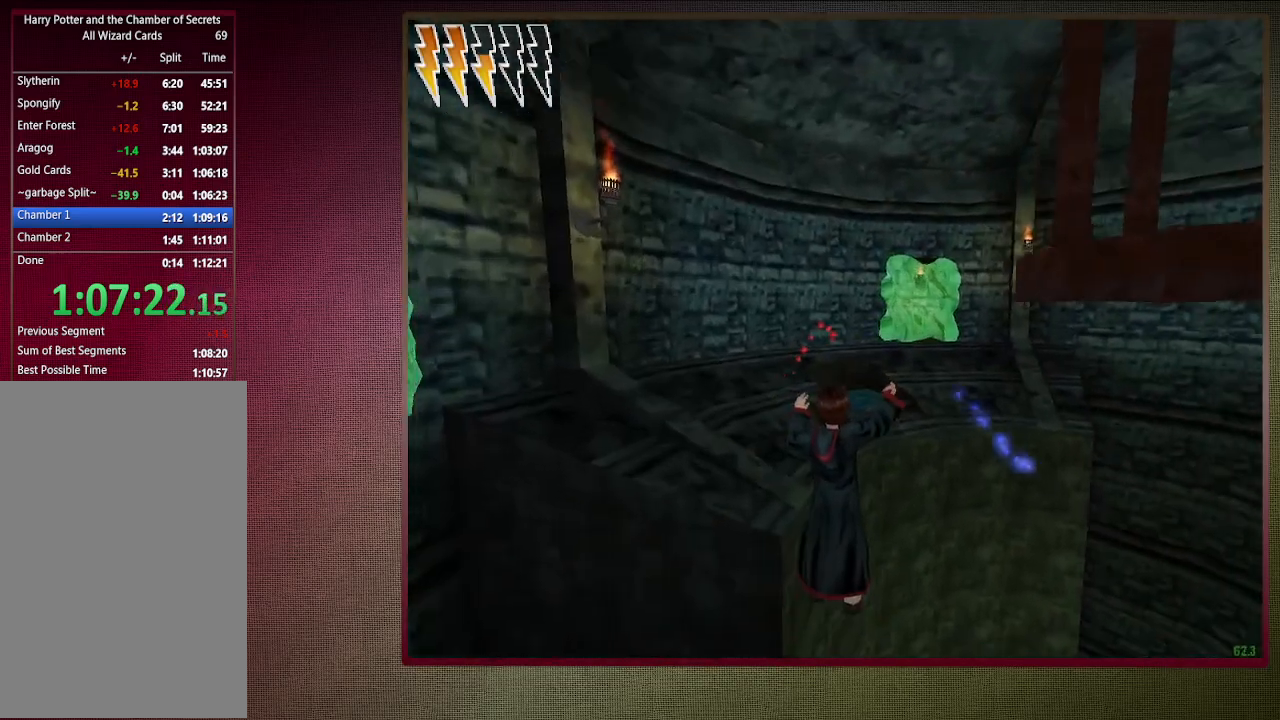
{"keys": ["a", "shift", "space", "w"], "mouse": [], "events": [[67, "mouse_left", "up"], [100, "mouse_left", "down"], [267, "mouse_left", "up"], [333, "mouse_left", "down"], [483, "mouse_left", "up"]]}
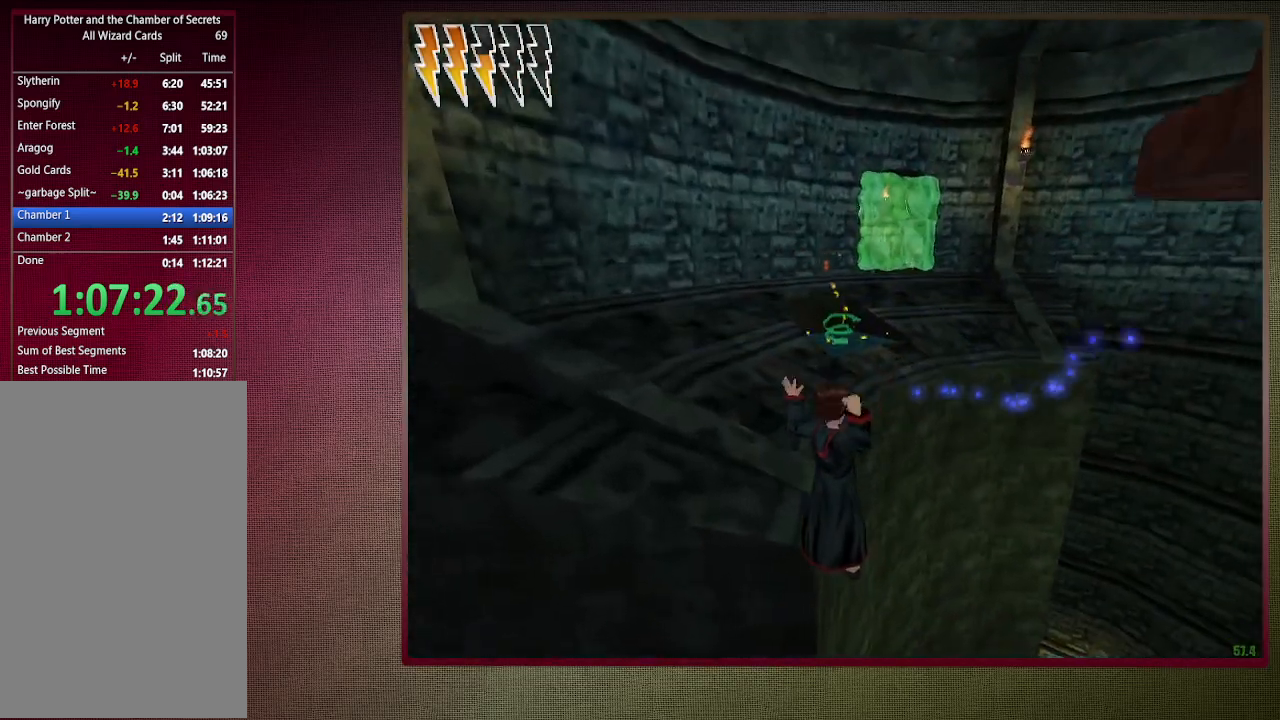
{"keys": ["shift", "space", "w"], "mouse": [], "events": [[83, "mouse_left", "down"], [183, "mouse_left", "up"], [267, "mouse_left", "down"], [317, "a", "up"], [417, "mouse_left", "up"]]}
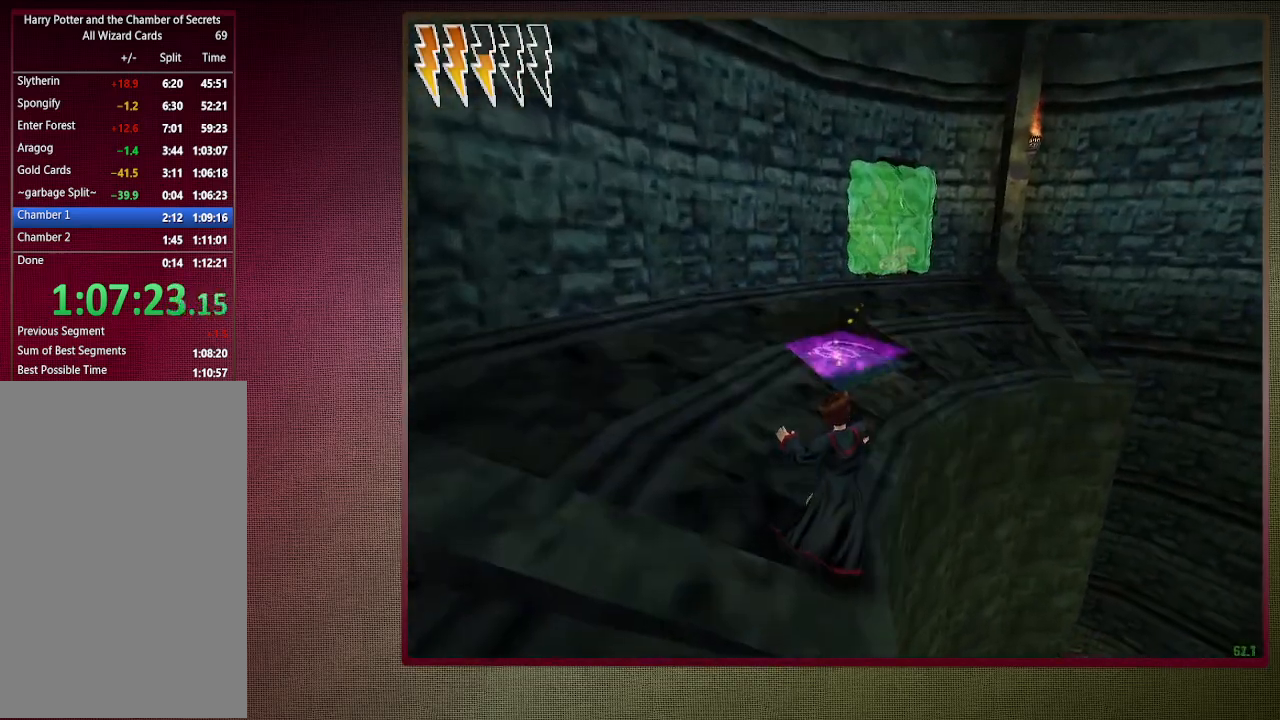
{"keys": ["space"], "mouse": [], "events": [[283, "mouse_left", "down"], [283, "mouse_right", "down"], [433, "mouse_left", "up"], [433, "mouse_right", "up"], [433, "shift", "up"], [433, "w", "up"]]}
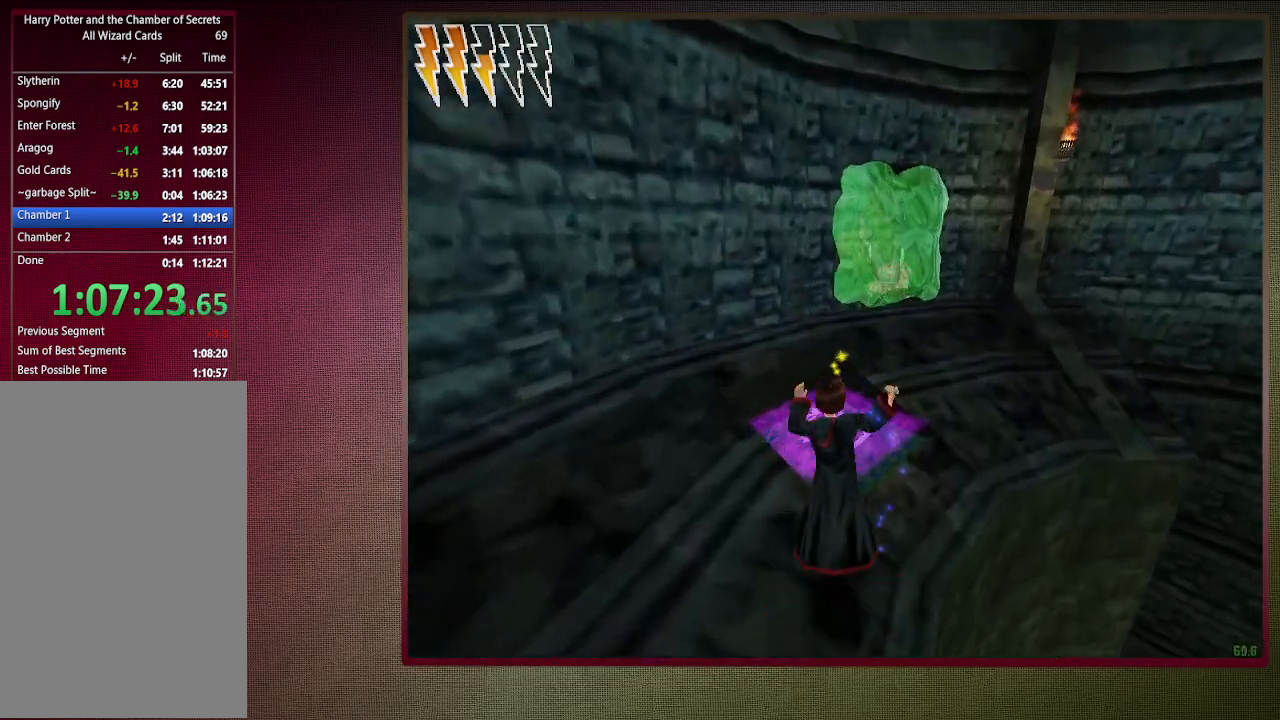
{"keys": ["space"], "mouse": [], "events": [[17, "mouse_left", "down"], [150, "mouse_left", "up"]]}
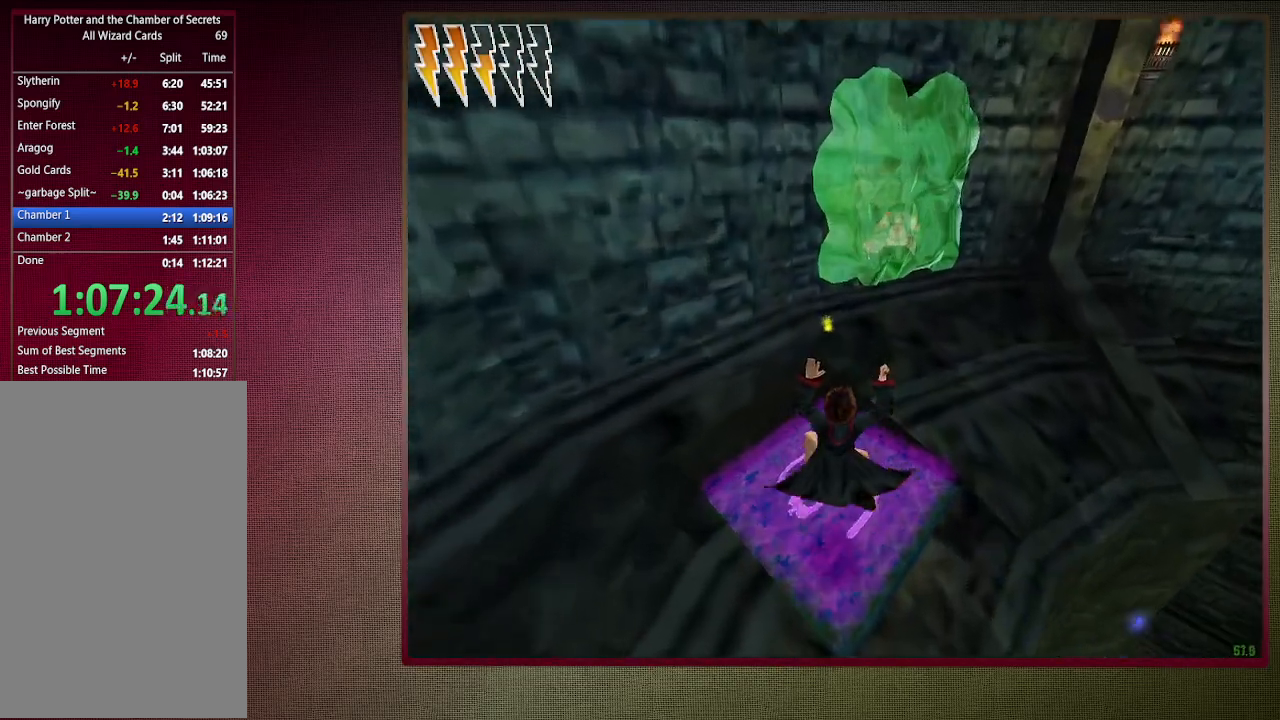
{"keys": ["space"], "mouse": [], "events": []}
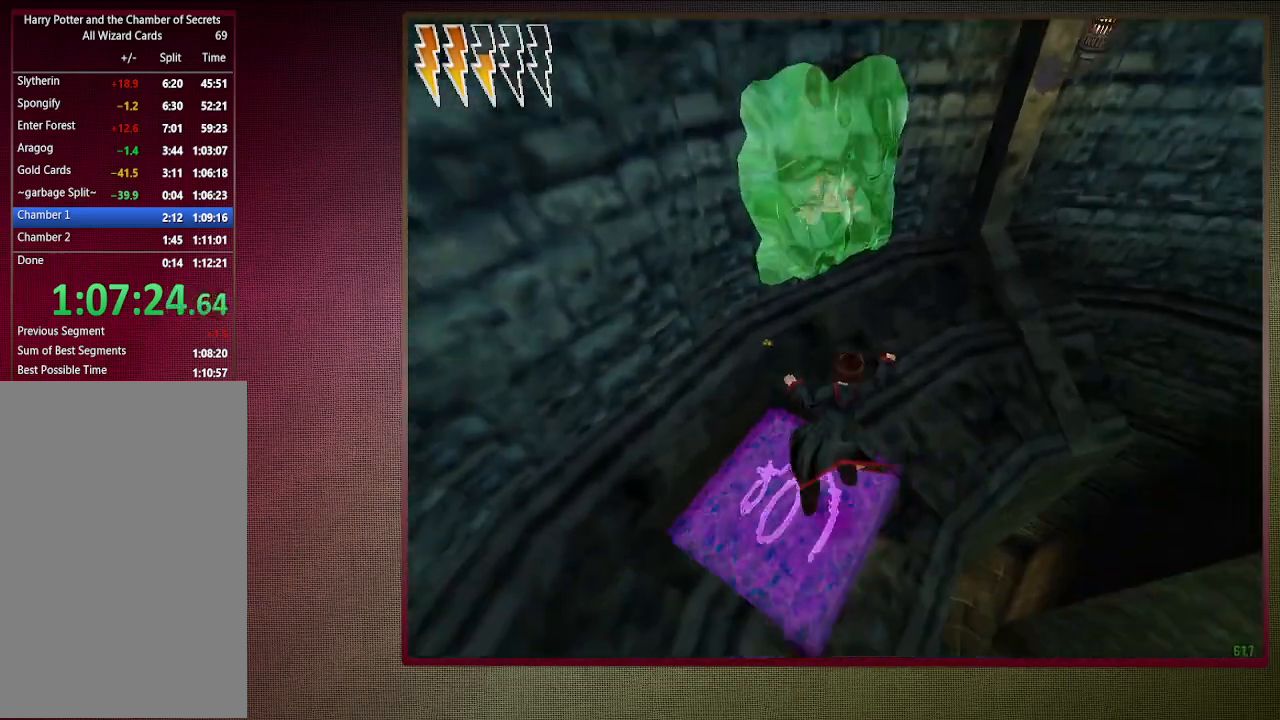
{"keys": ["a", "space"], "mouse": [], "events": [[383, "a", "down"]]}
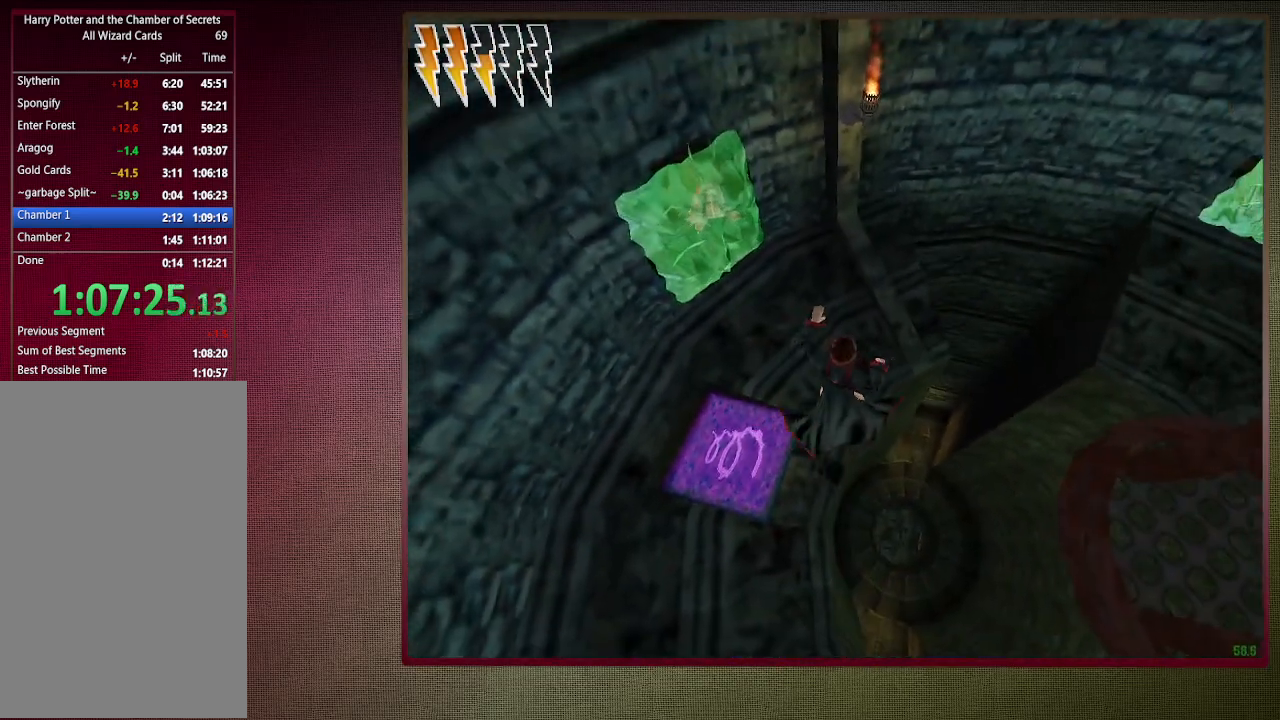
{"keys": ["space"], "mouse": [], "events": [[67, "a", "up"], [200, "a", "down"], [400, "a", "up"]]}
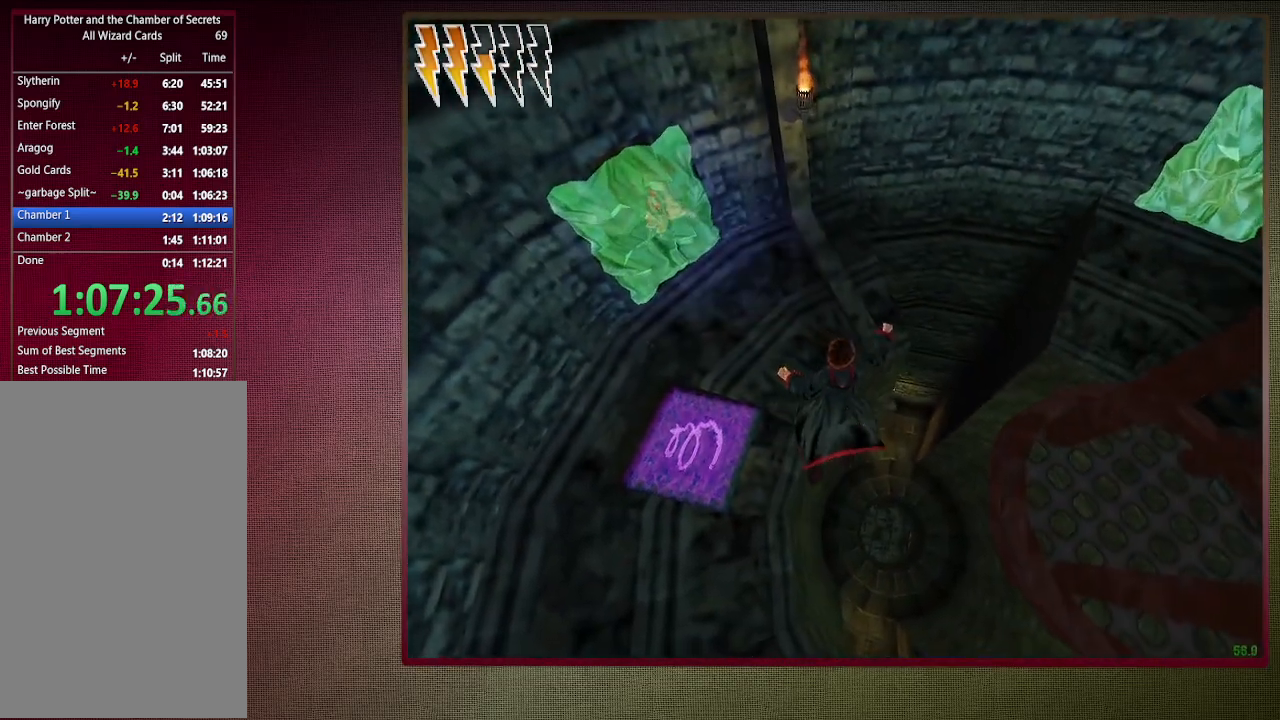
{"keys": ["d", "space"], "mouse": [], "events": [[83, "w", "down"], [267, "w", "up"], [500, "d", "down"]]}
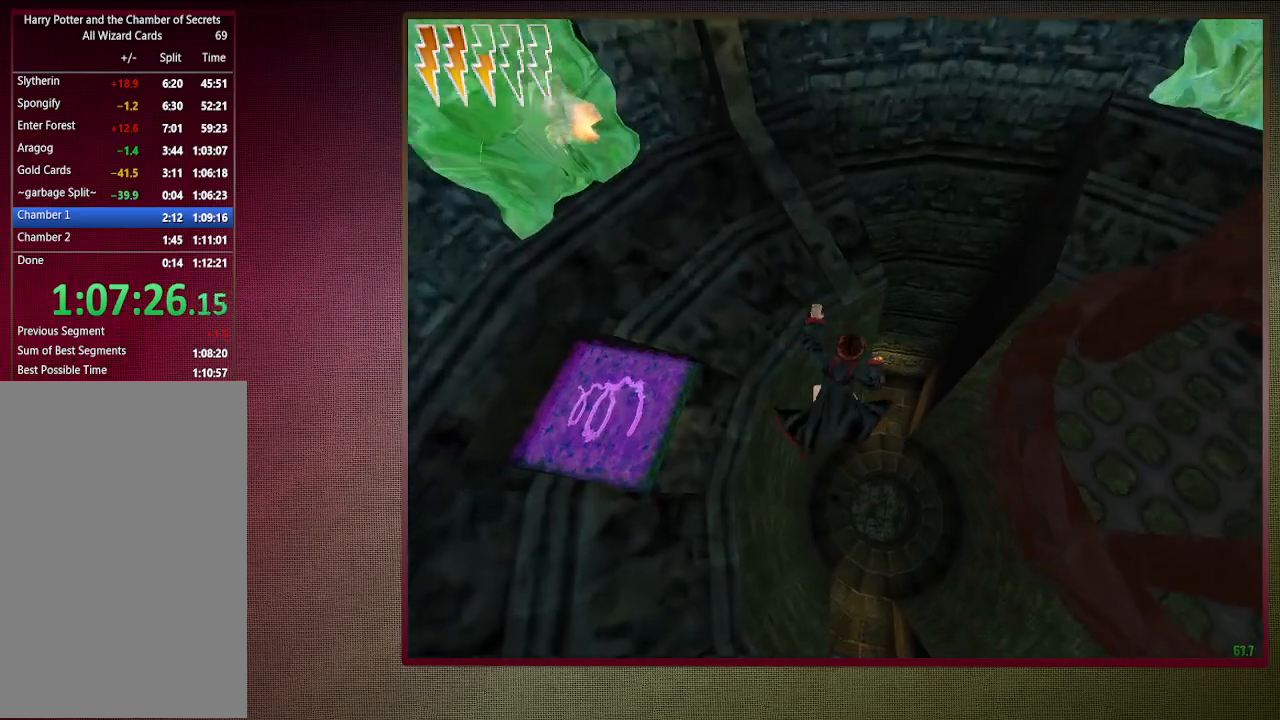
{"keys": ["space"], "mouse": [], "events": [[100, "d", "up"]]}
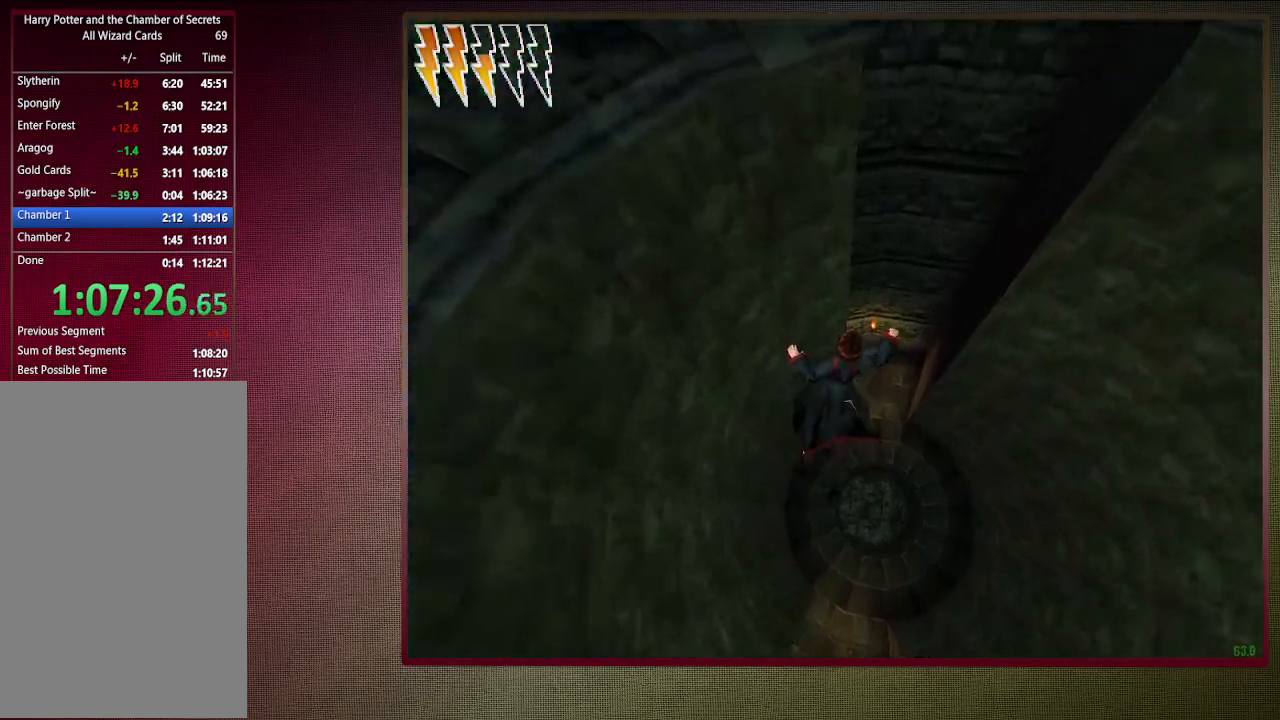
{"keys": ["space"], "mouse": [], "events": []}
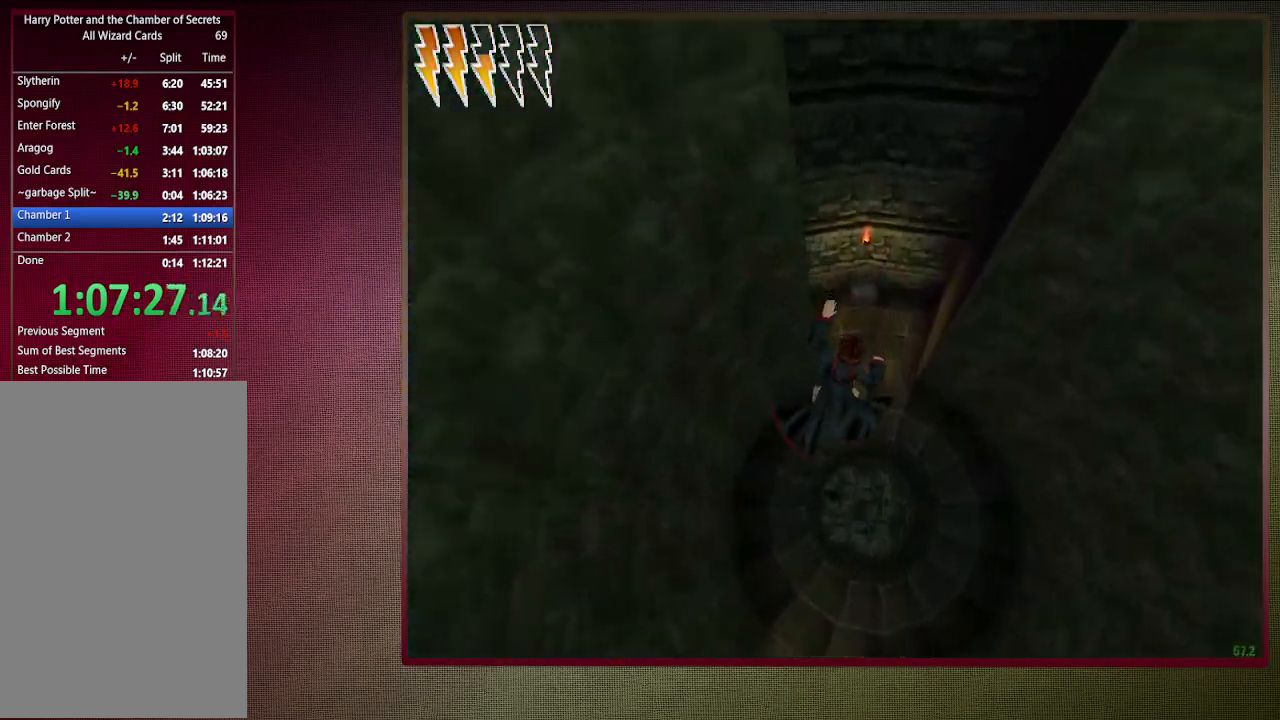
{"keys": ["a", "shift", "space", "w"], "mouse": [], "events": [[167, "a", "down"], [450, "shift", "down"], [500, "w", "down"]]}
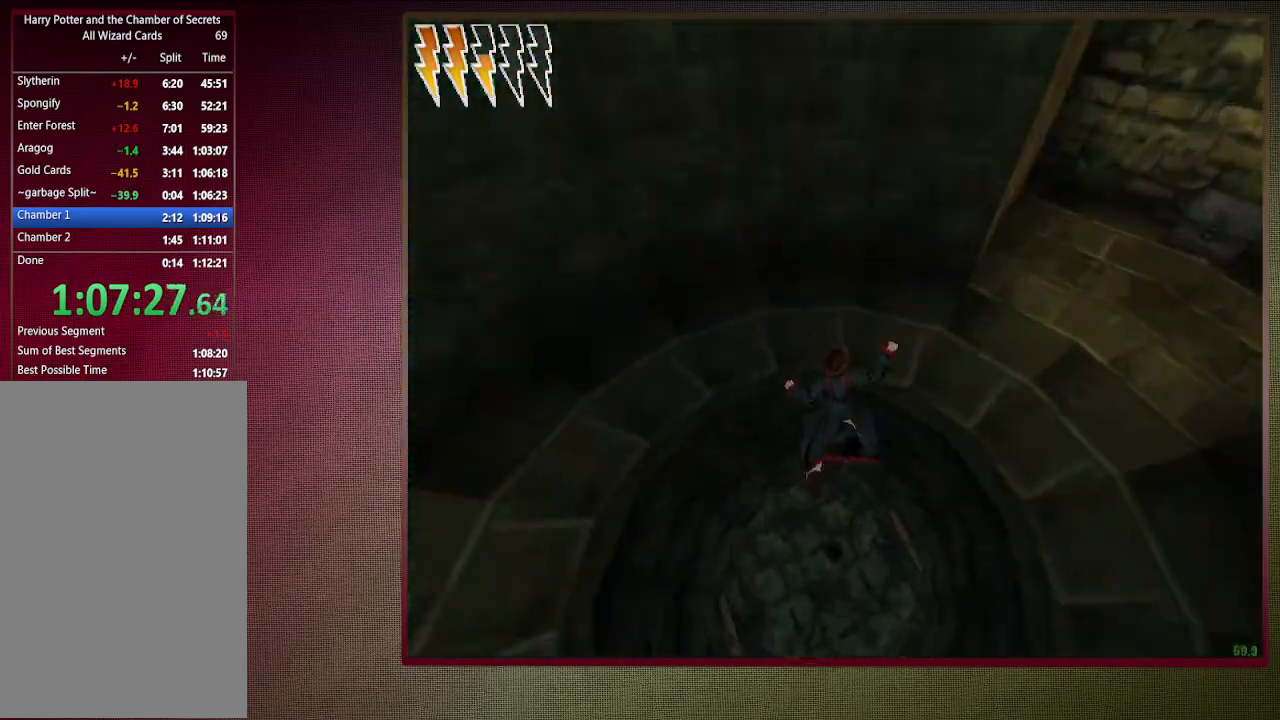
{"keys": ["shift", "space", "w"], "mouse": [], "events": [[283, "a", "up"]]}
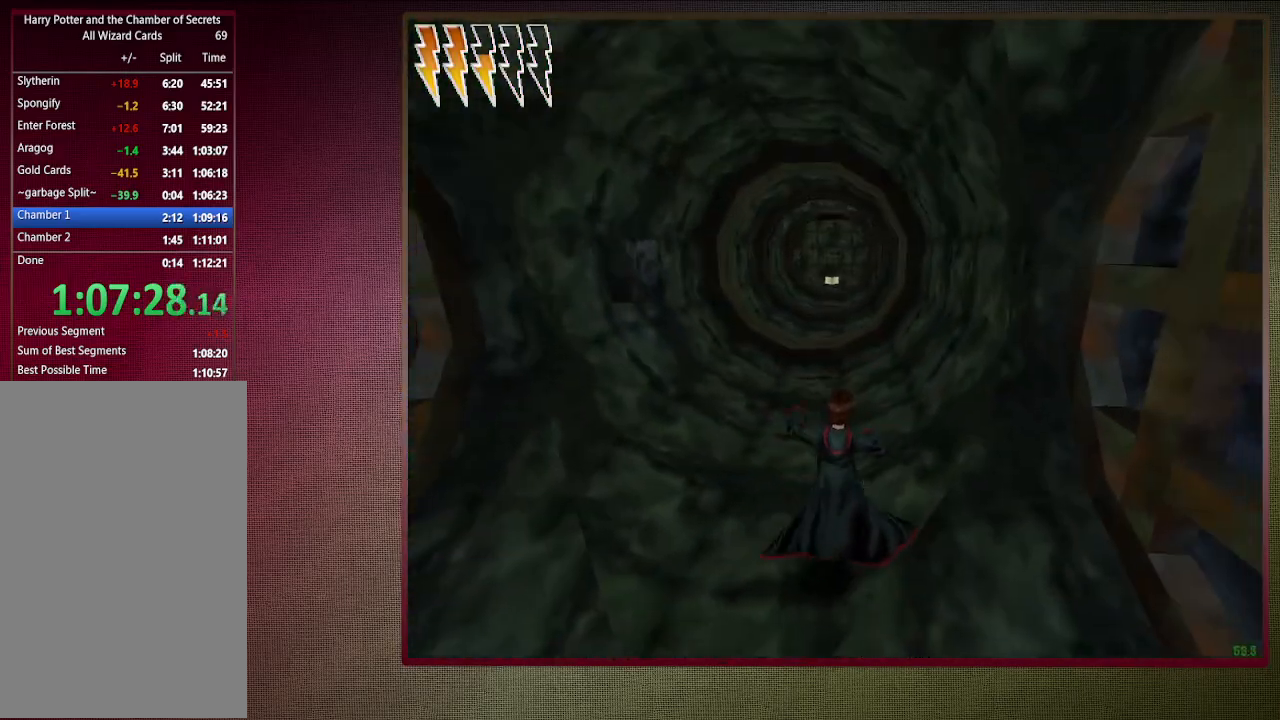
{"keys": ["shift", "space", "w"], "mouse": [], "events": []}
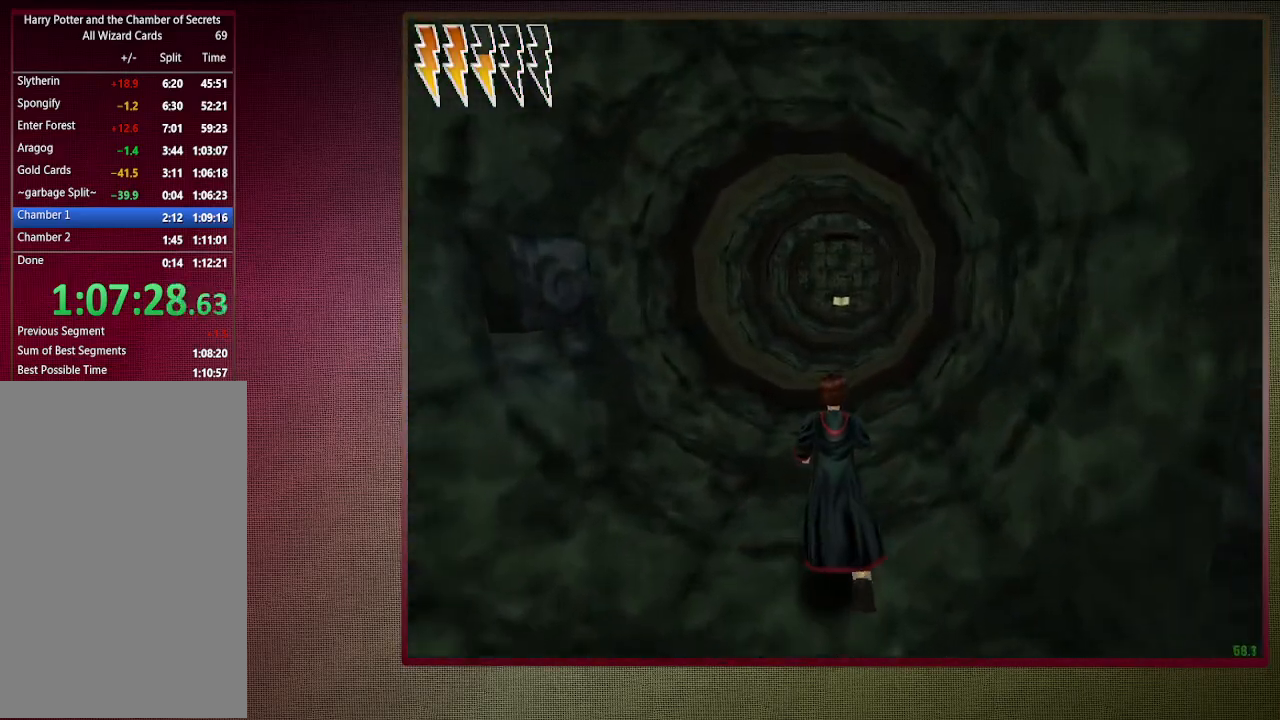
{"keys": ["shift", "space", "w"], "mouse": [], "events": []}
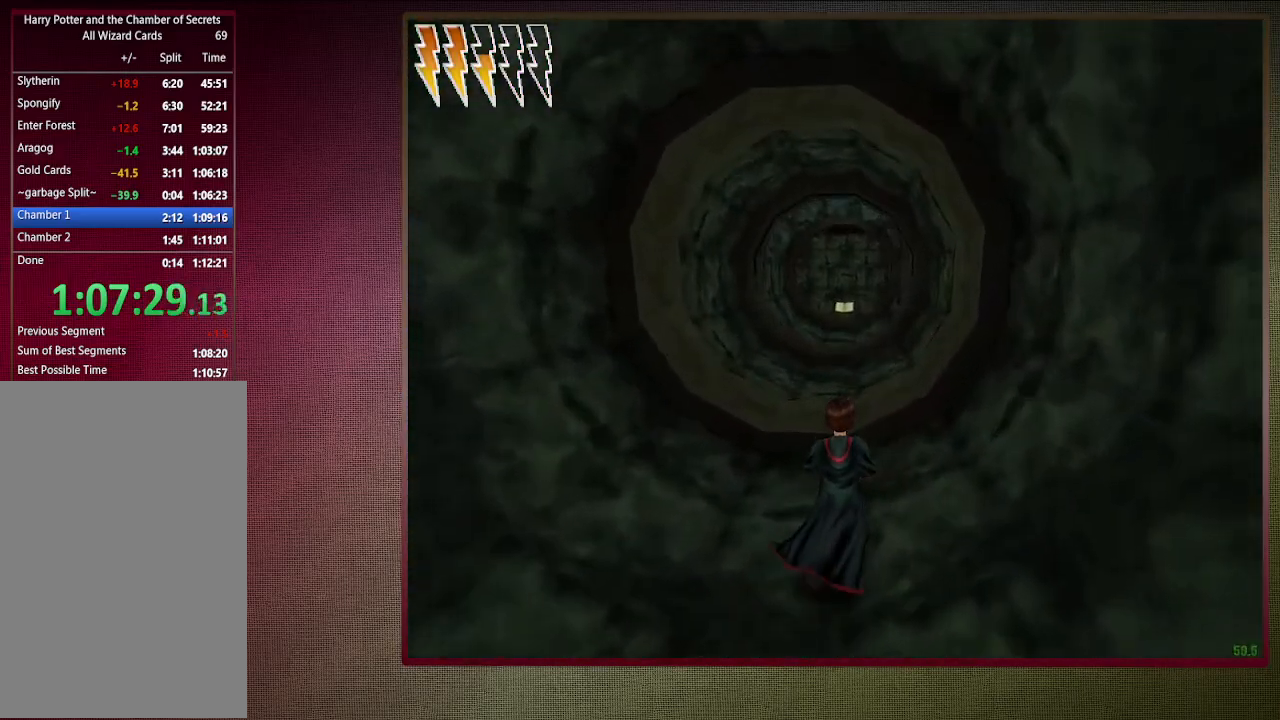
{"keys": ["shift", "space", "w"], "mouse": [], "events": []}
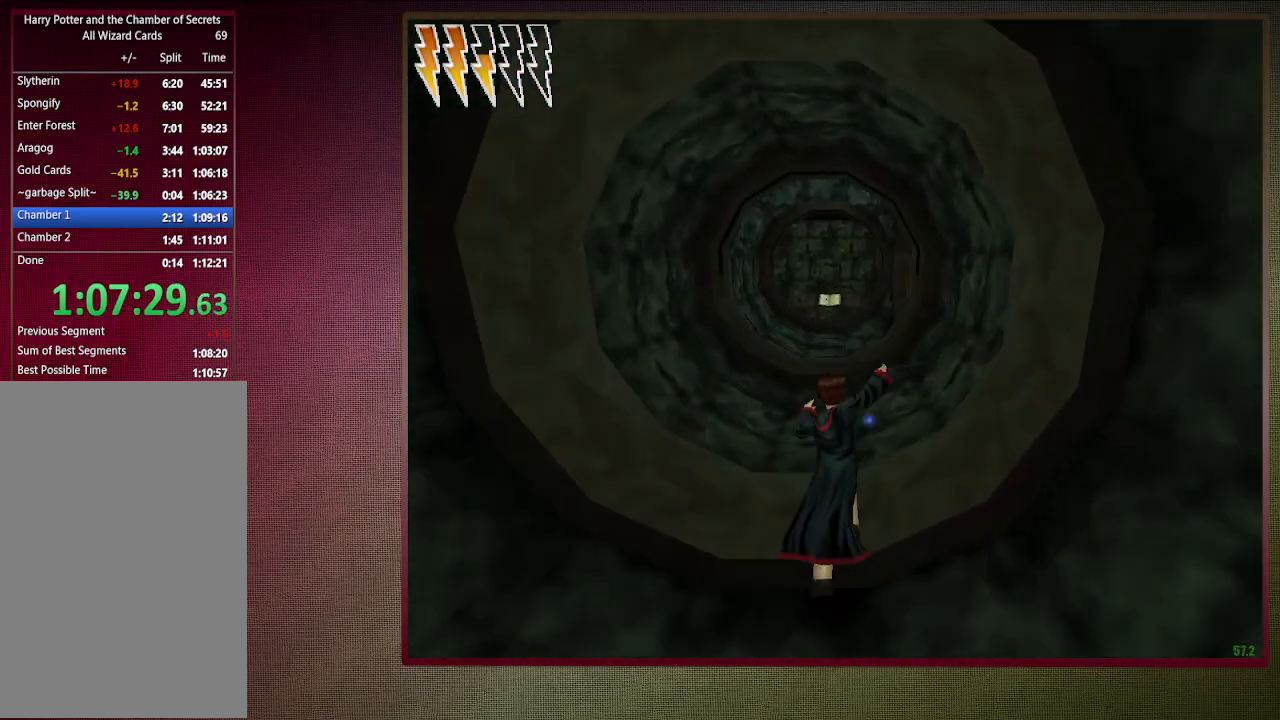
{"keys": ["a", "shift", "space", "w"], "mouse": ["left"], "events": [[17, "mouse_left", "down"], [67, "a", "down"]]}
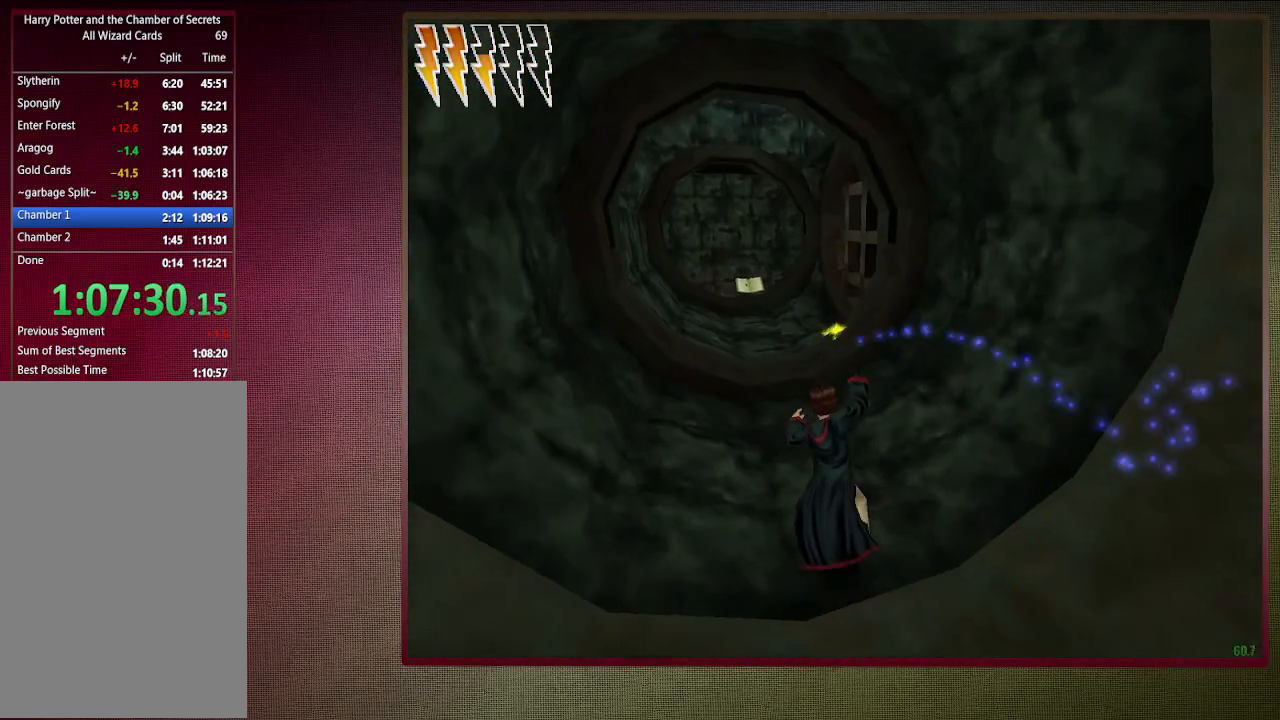
{"keys": ["a", "shift", "space", "w"], "mouse": ["left"], "events": []}
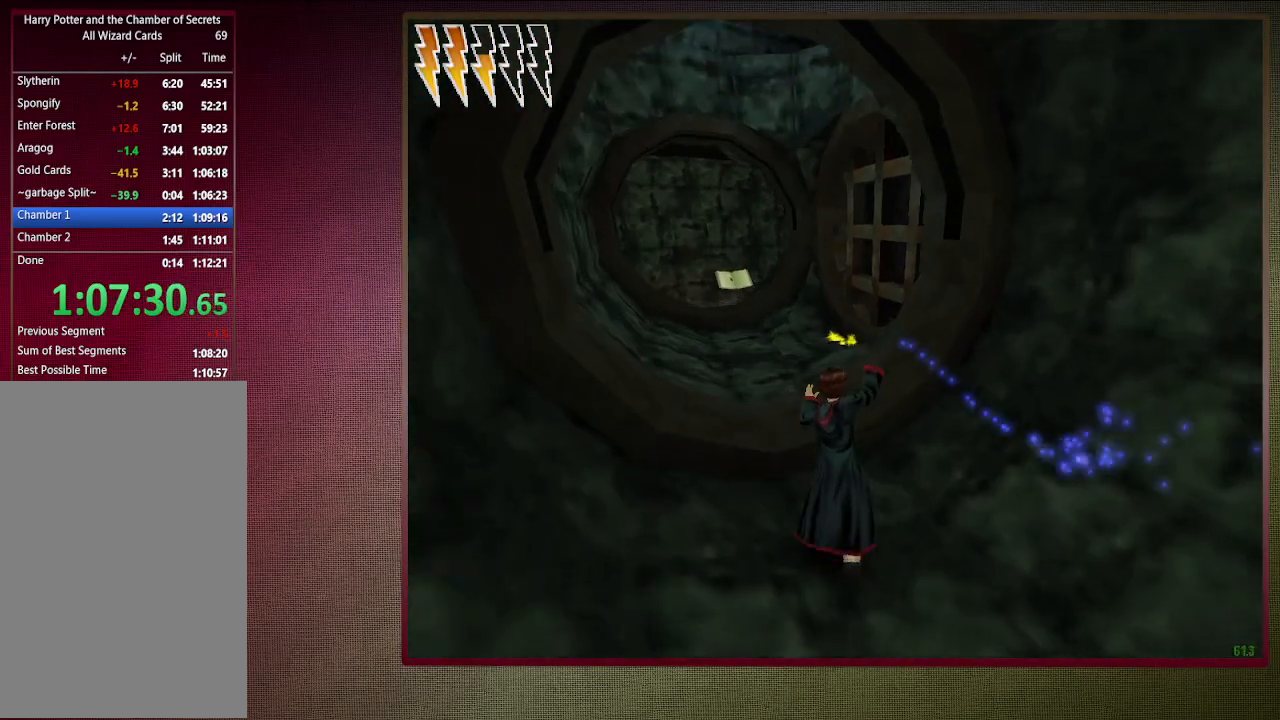
{"keys": ["a", "shift", "space", "w"], "mouse": ["left"], "events": []}
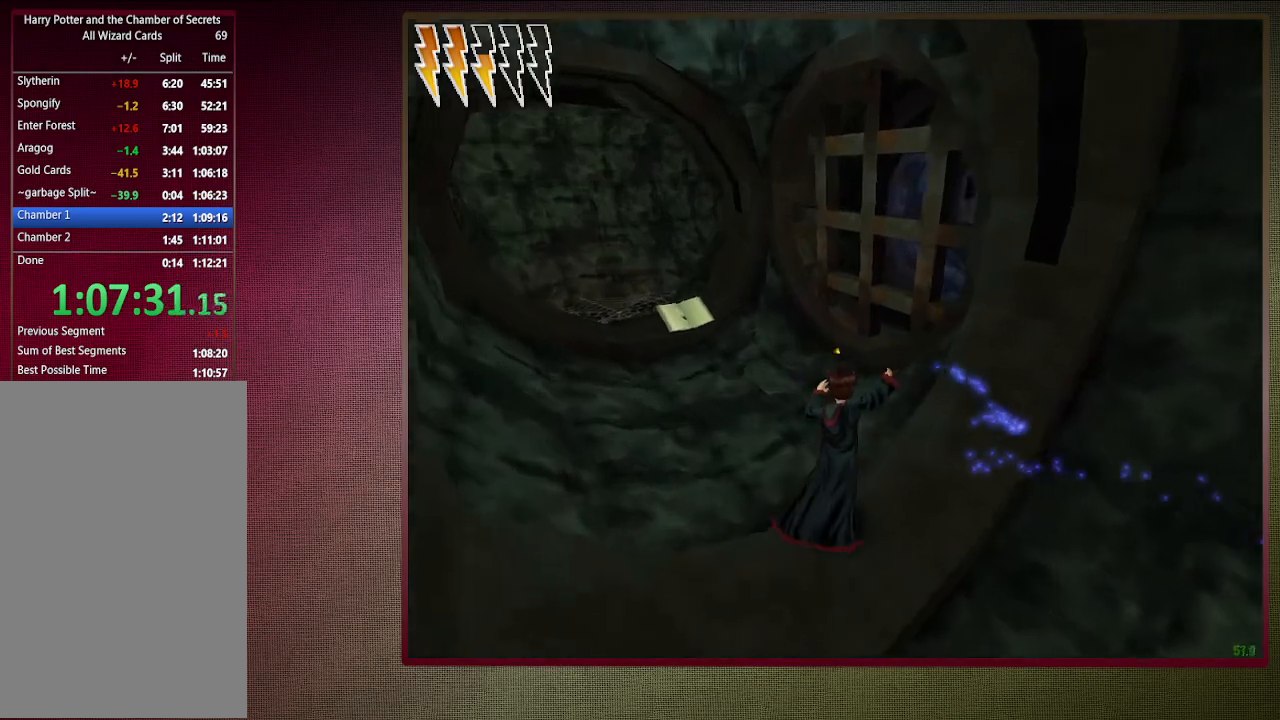
{"keys": ["a", "shift", "space", "w"], "mouse": ["left"], "events": []}
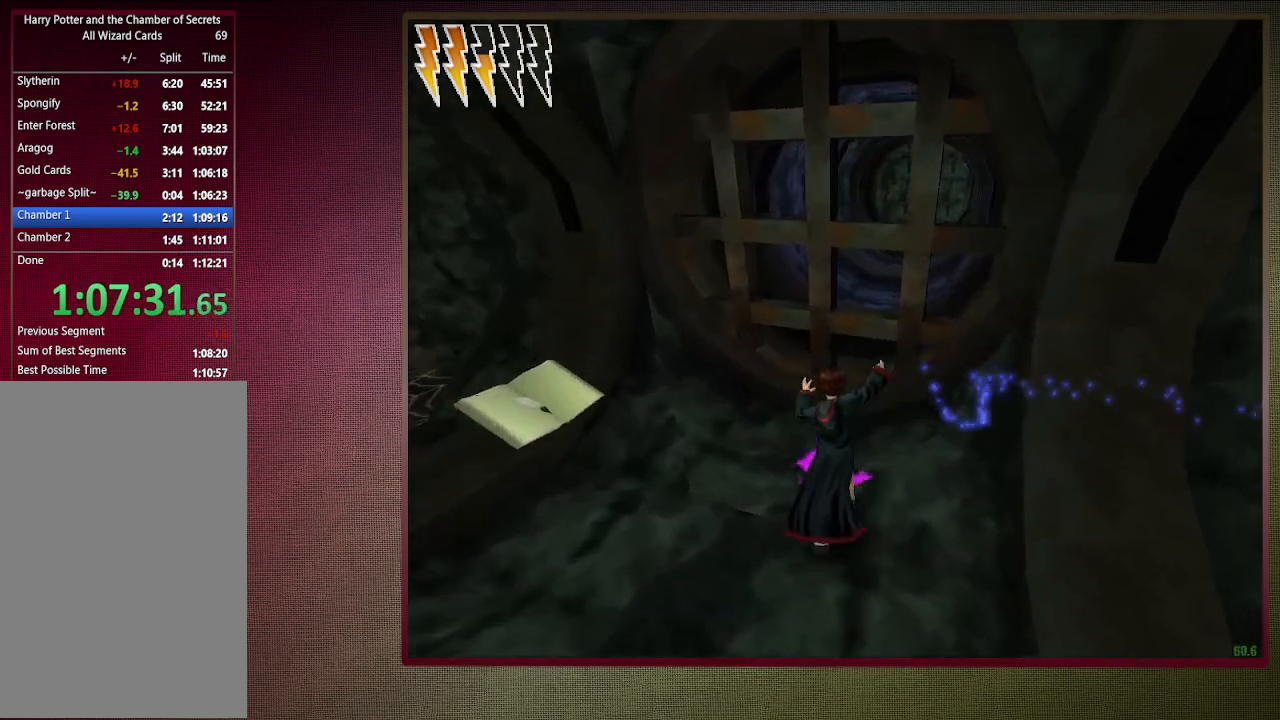
{"keys": ["shift", "space", "w"], "mouse": ["left"], "events": [[217, "a", "up"]]}
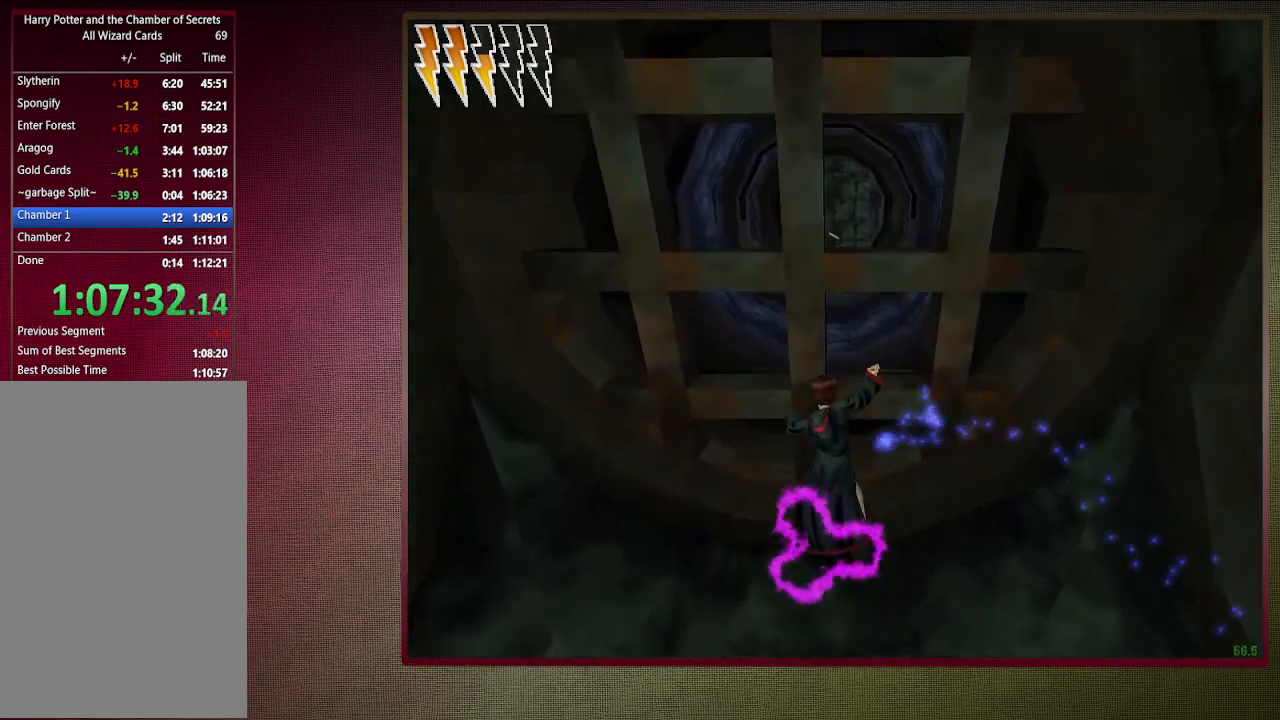
{"keys": ["space"], "mouse": ["left"], "events": [[100, "d", "down"], [150, "w", "up"], [200, "shift", "up"], [233, "d", "up"], [367, "d", "down"], [467, "d", "up"]]}
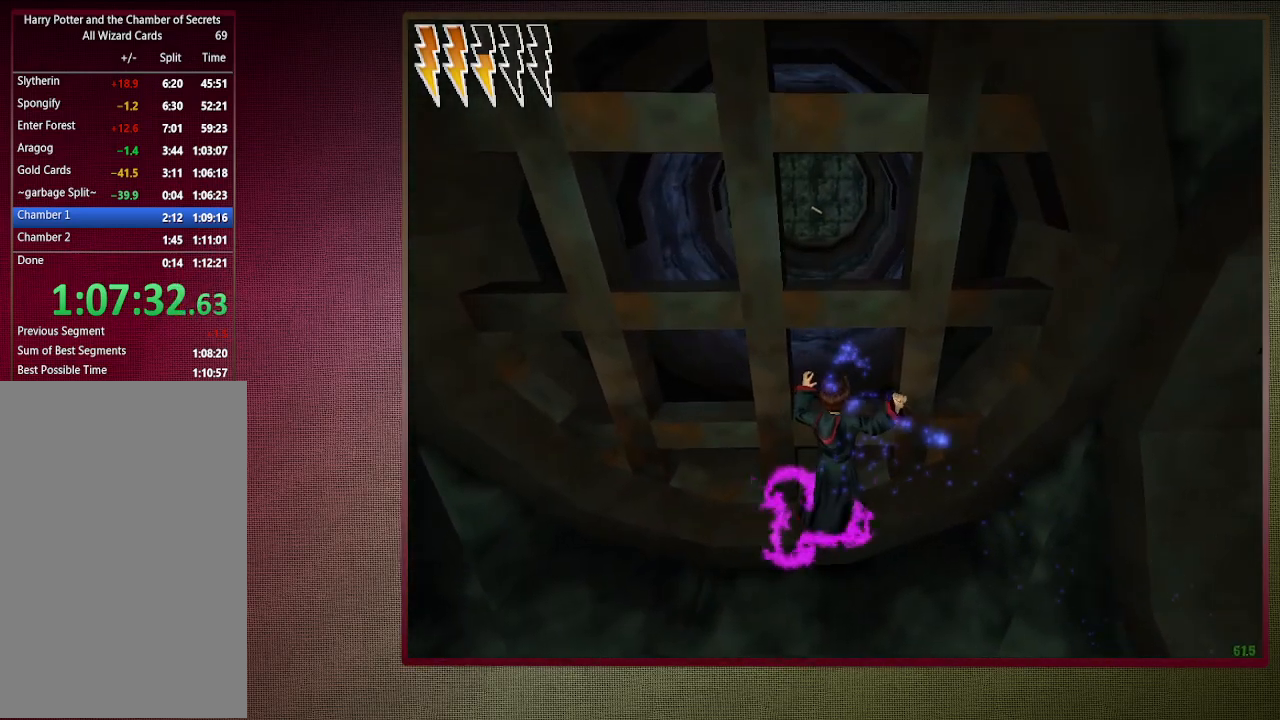
{"keys": ["space"], "mouse": ["left"], "events": []}
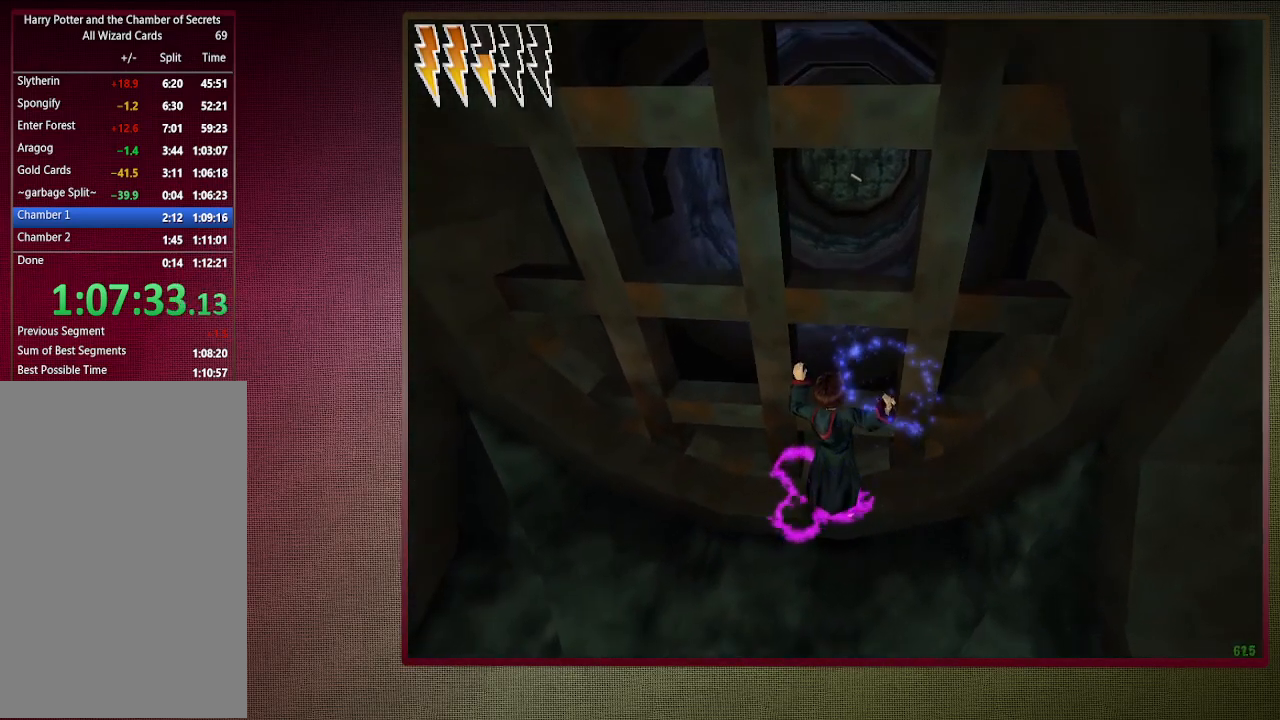
{"keys": ["space"], "mouse": ["left"], "events": []}
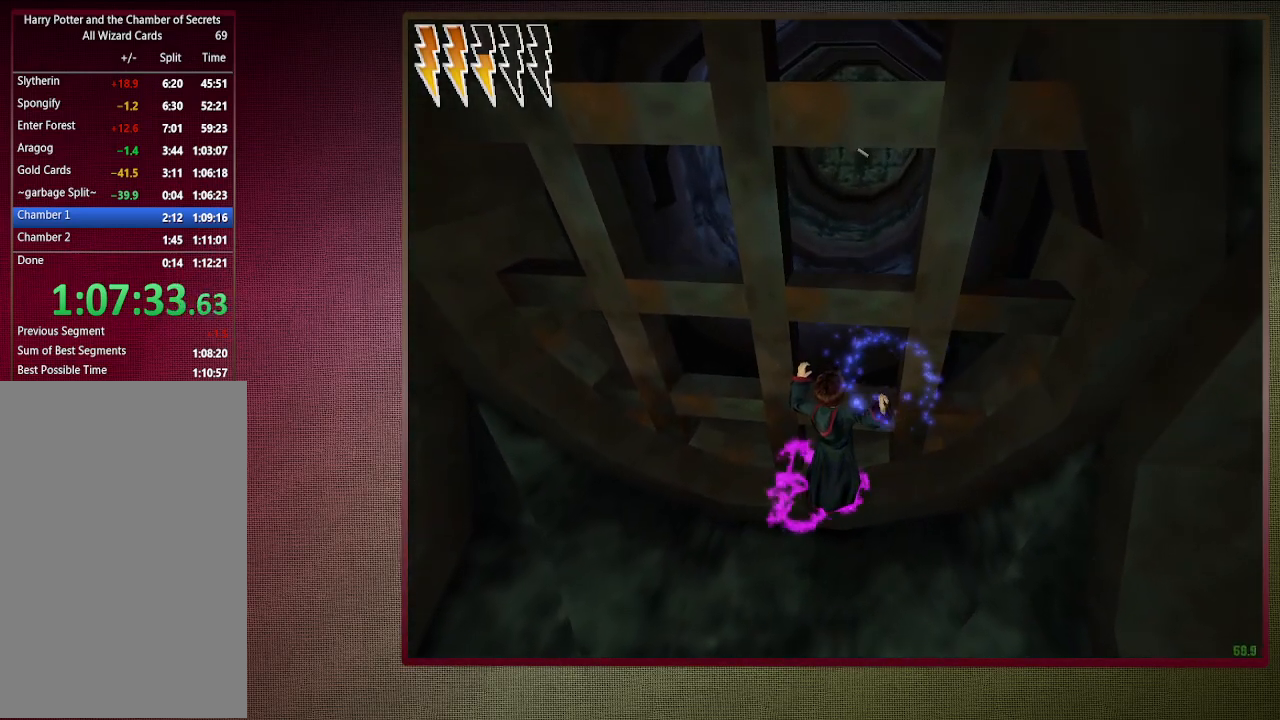
{"keys": ["space"], "mouse": [], "events": [[383, "mouse_left", "up"]]}
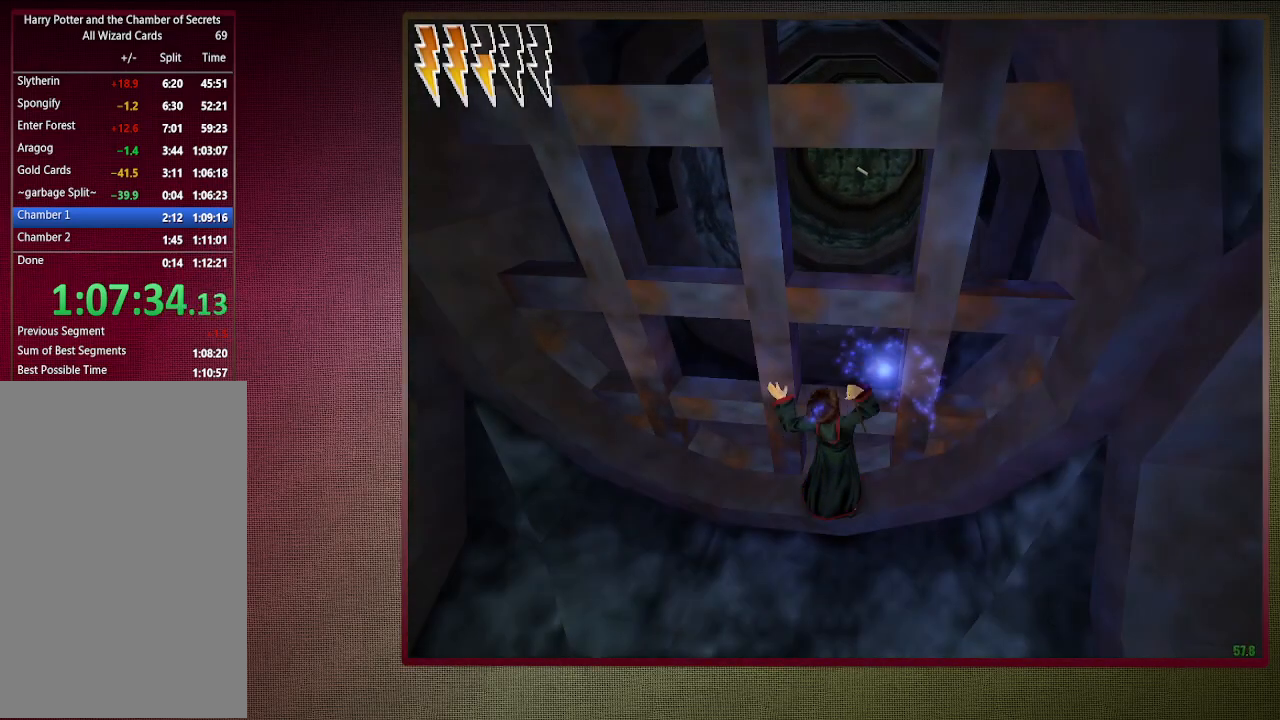
{"keys": ["space"], "mouse": [], "events": []}